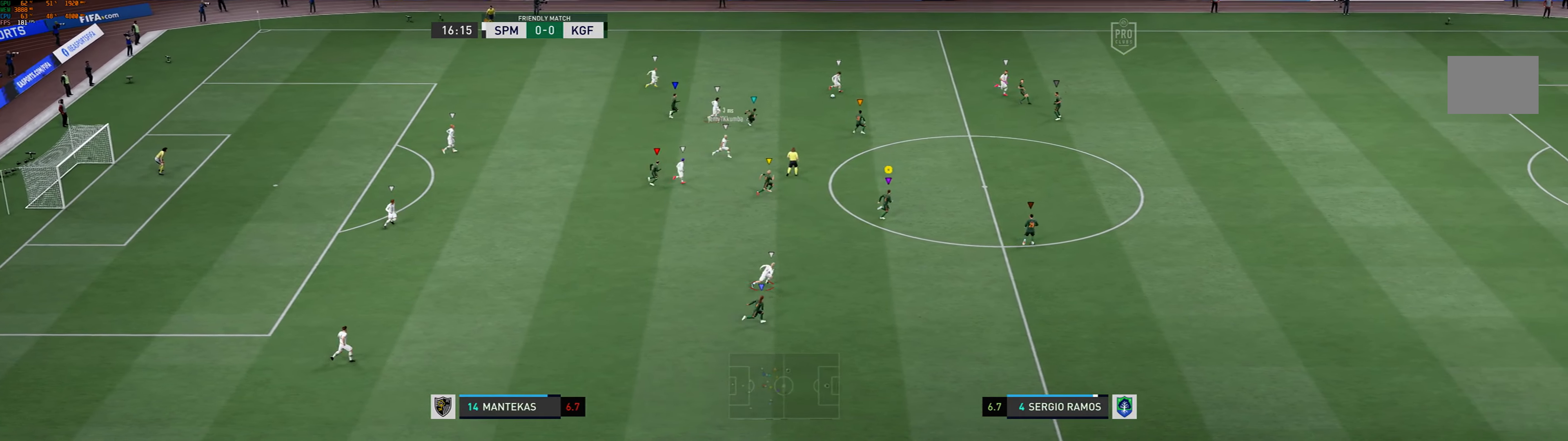
Gameplay with a controller (Xbox layout); each line is a JSON object with the inputs held at the frame after it. "events" lists button and stick changes between this image and that frame as [ms after this image, input, new state], when the widget could be followed in between. Not read: L3 R3 right_stick.
{"buttons": ["R1"], "left_stick": "right", "events": [[67, "R1", "up"], [500, "R1", "down"]]}
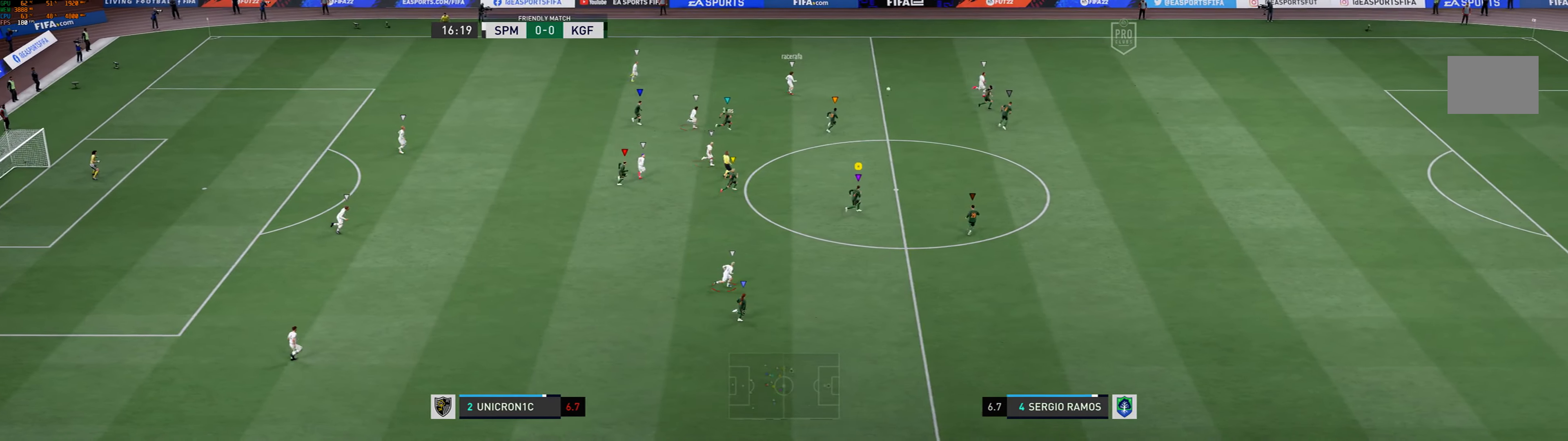
{"buttons": ["R1"], "left_stick": "right", "events": []}
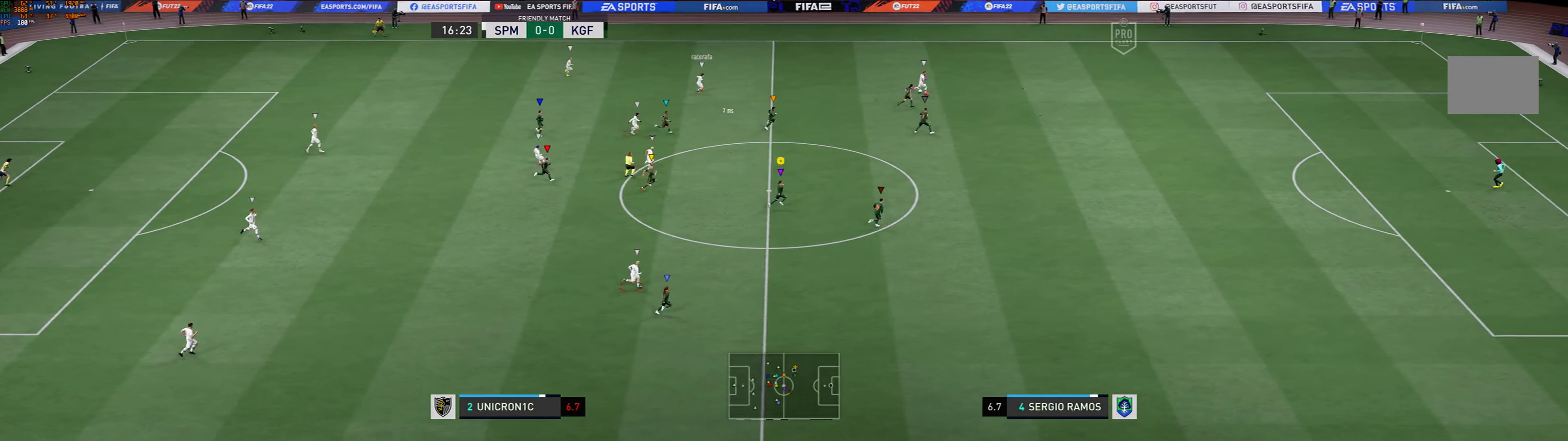
{"buttons": ["R1"], "left_stick": "right", "events": [[133, "R1", "up"], [433, "R1", "down"]]}
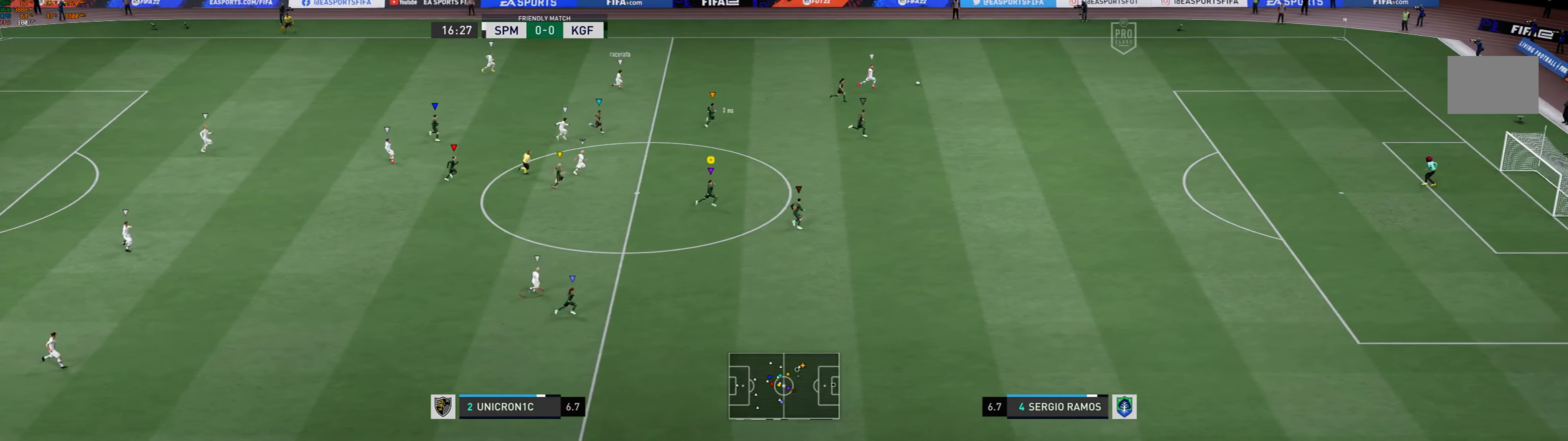
{"buttons": ["R1"], "left_stick": "right", "events": [[267, "R1", "up"], [500, "R1", "down"]]}
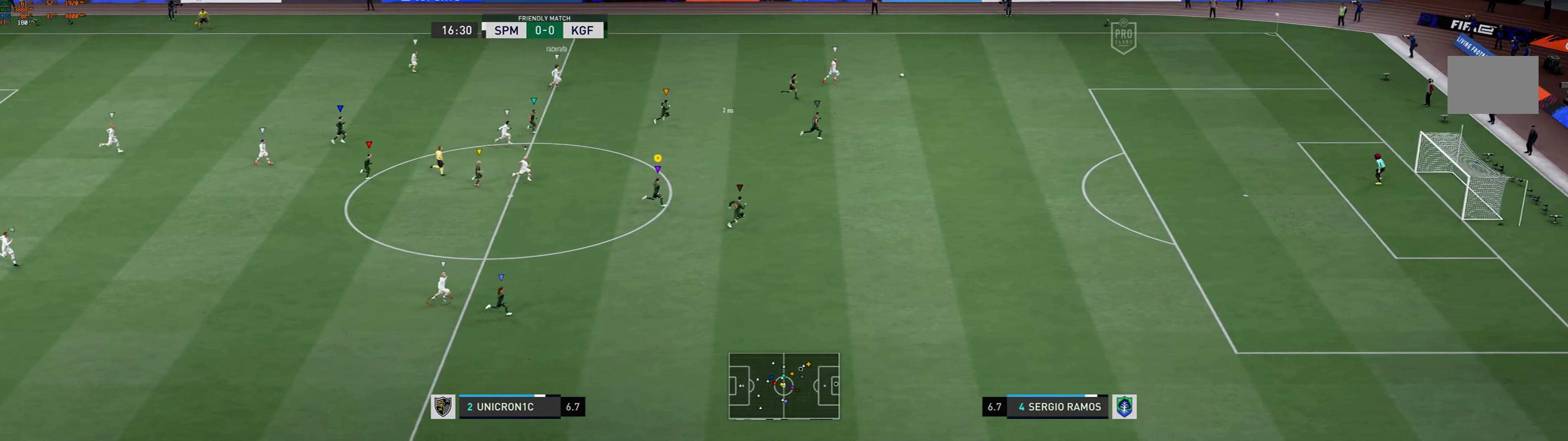
{"buttons": ["R1"], "left_stick": "right", "events": []}
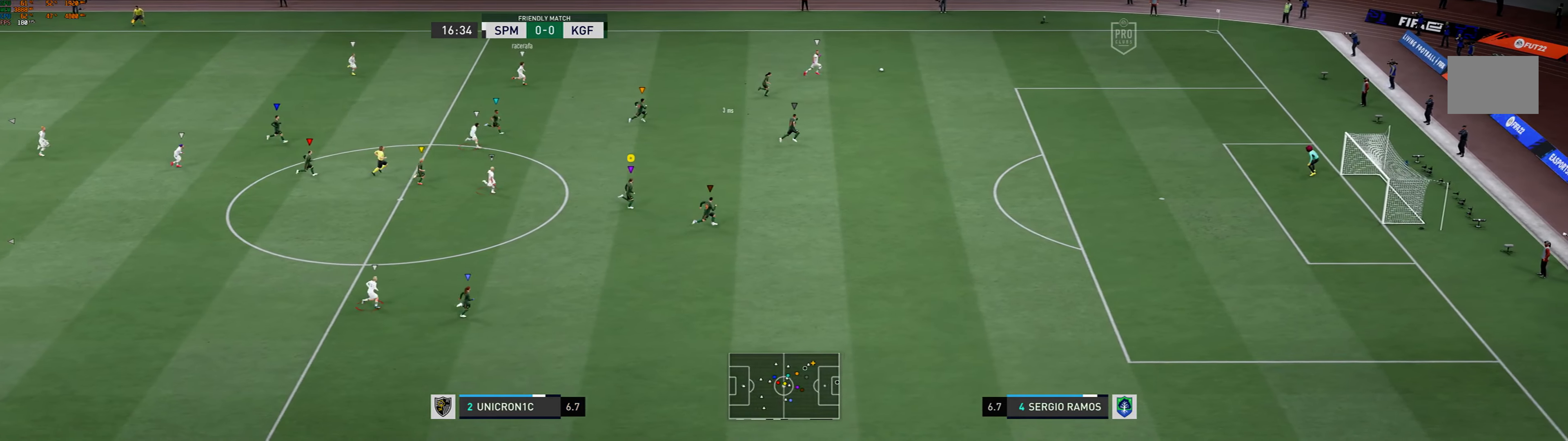
{"buttons": [], "left_stick": "right", "events": [[500, "R1", "up"]]}
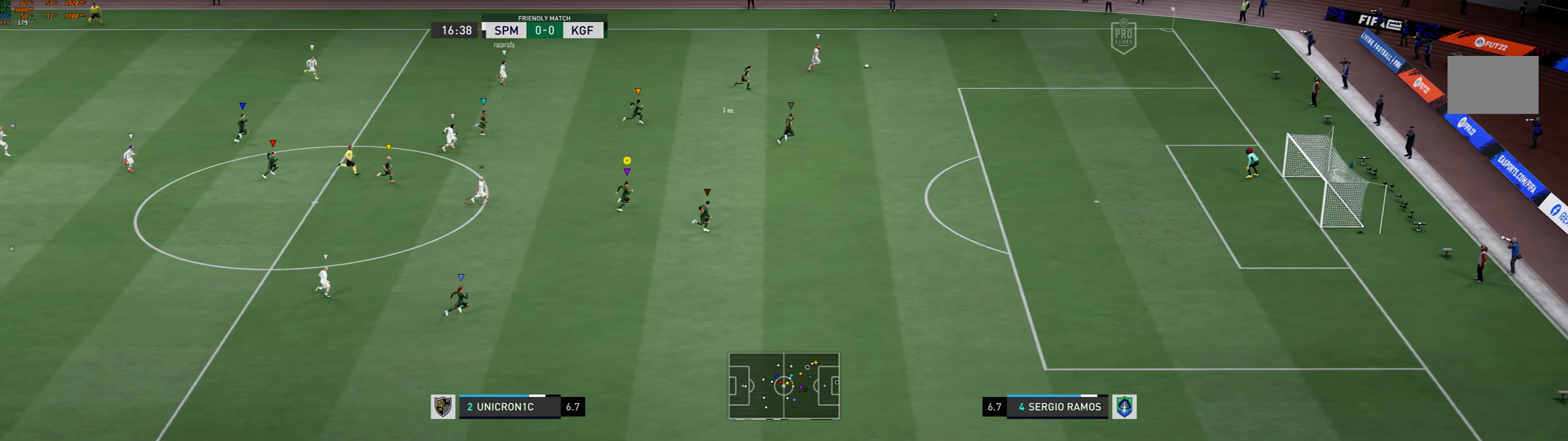
{"buttons": [], "left_stick": "right", "events": []}
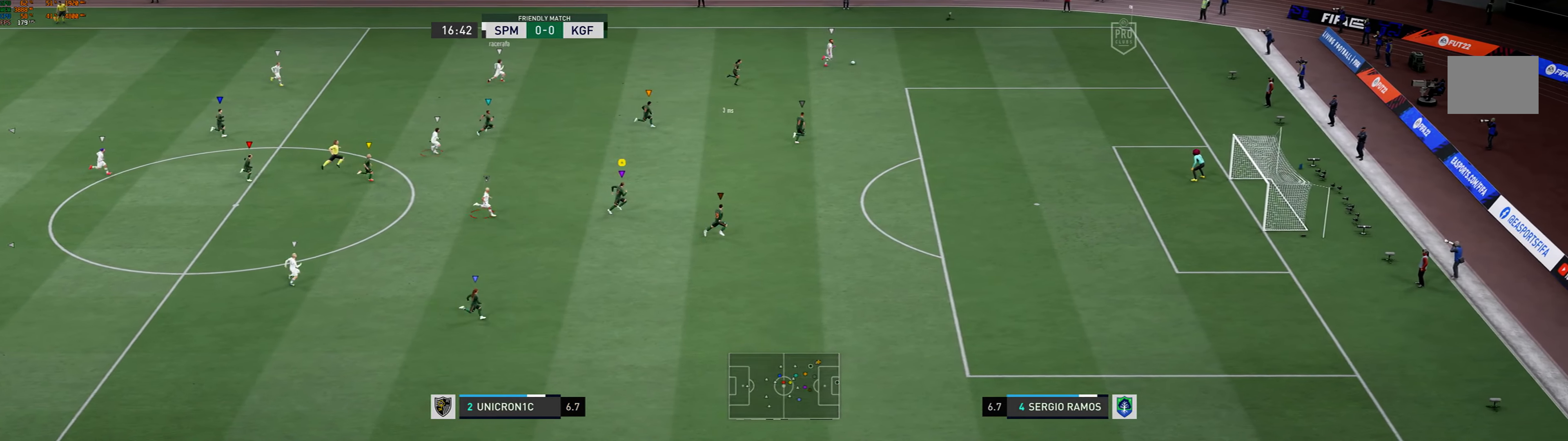
{"buttons": [], "left_stick": "right", "events": []}
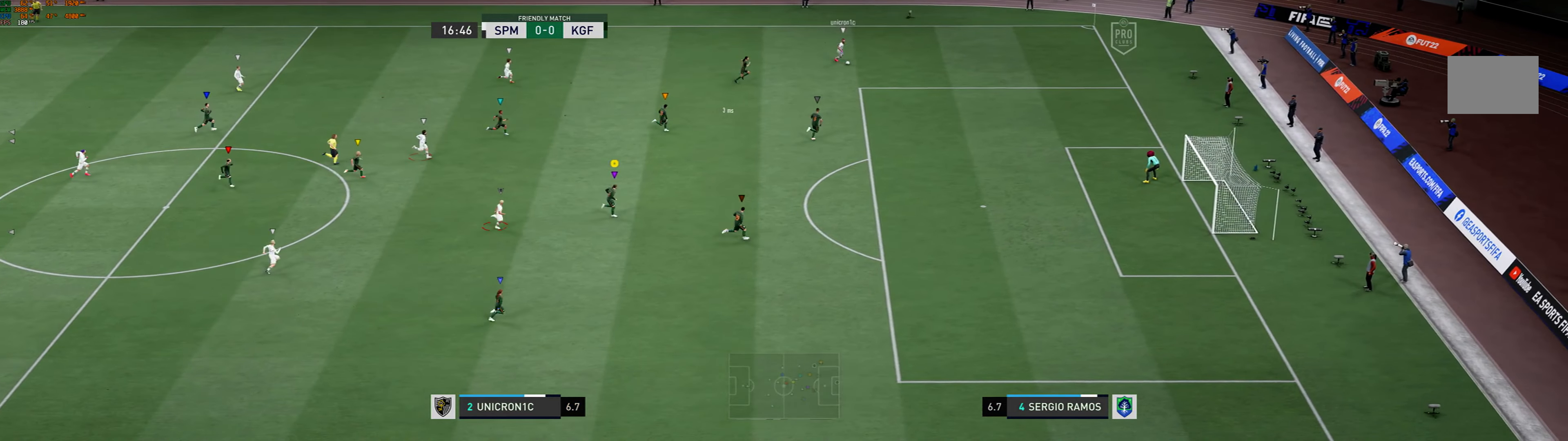
{"buttons": ["R1"], "left_stick": "right", "events": [[500, "R1", "down"]]}
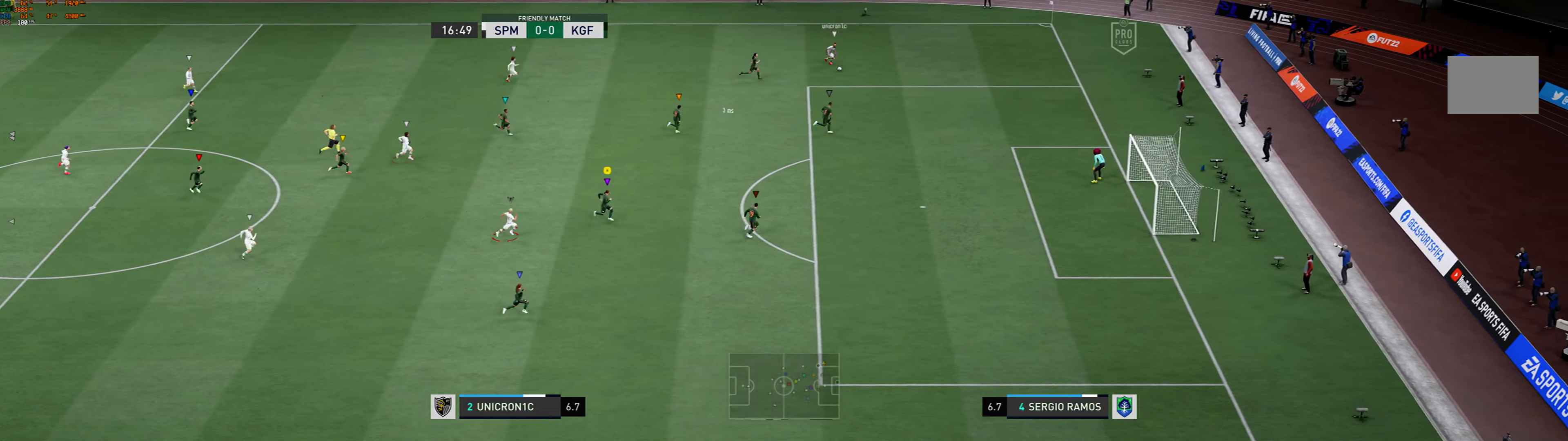
{"buttons": [], "left_stick": "right", "events": [[433, "R1", "up"]]}
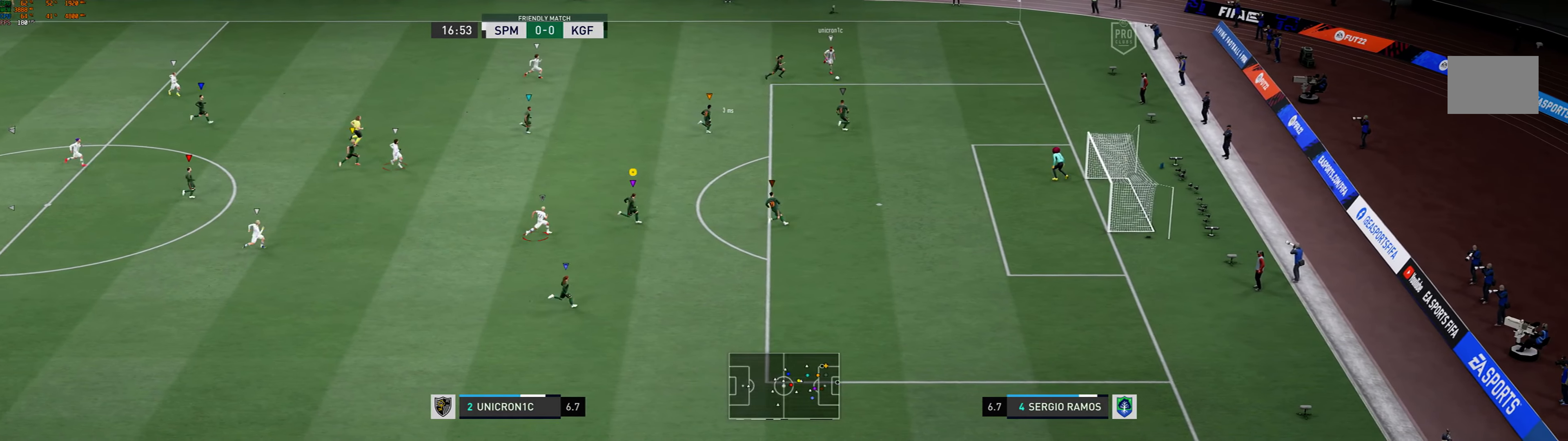
{"buttons": [], "left_stick": "up-right", "events": [[366, "left_stick", "up-right"]]}
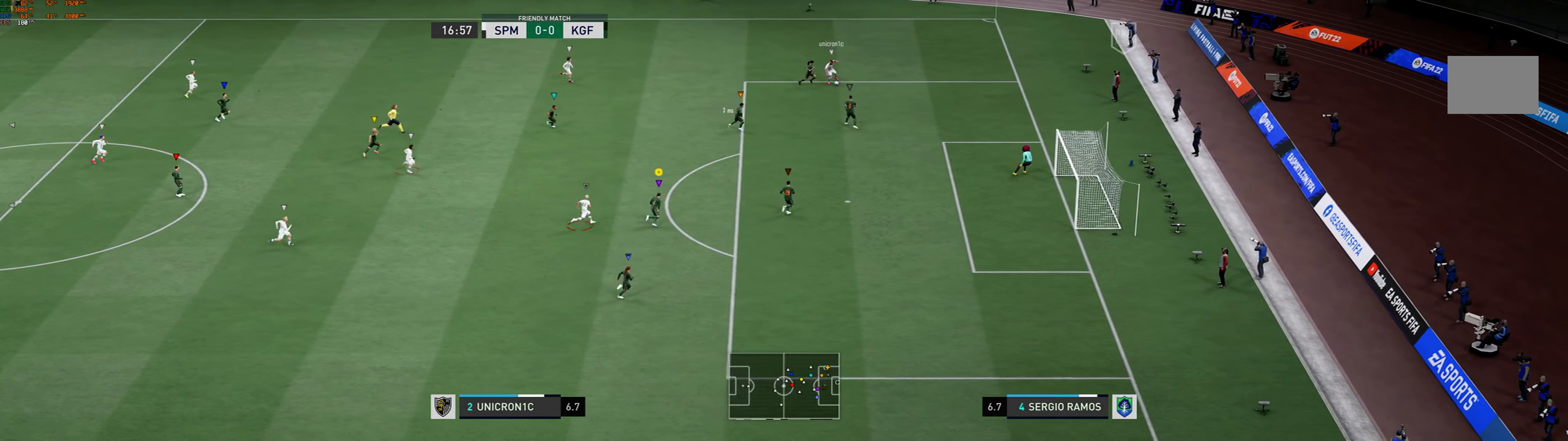
{"buttons": ["R1"], "left_stick": "up-right", "events": [[266, "R1", "down"]]}
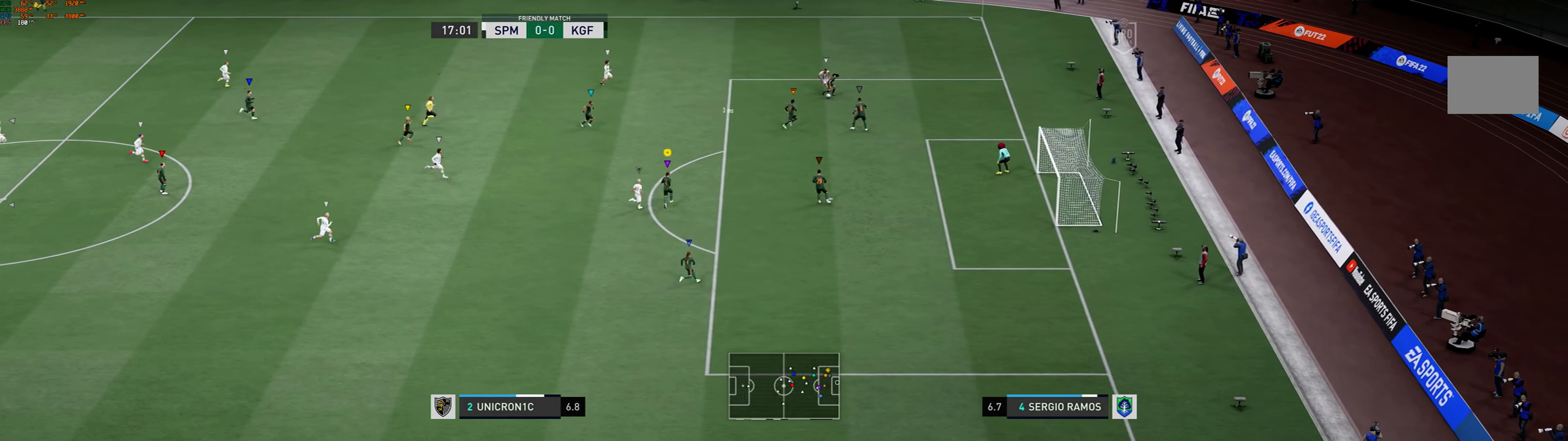
{"buttons": [], "left_stick": "up-right", "events": [[266, "R1", "up"]]}
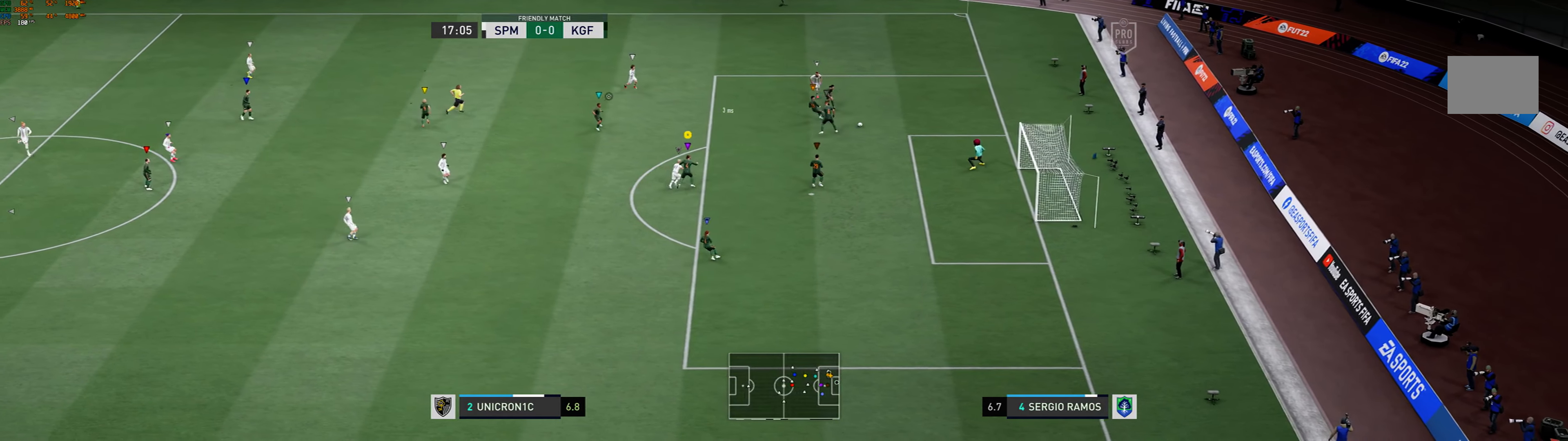
{"buttons": [], "left_stick": "right", "events": [[466, "left_stick", "right"]]}
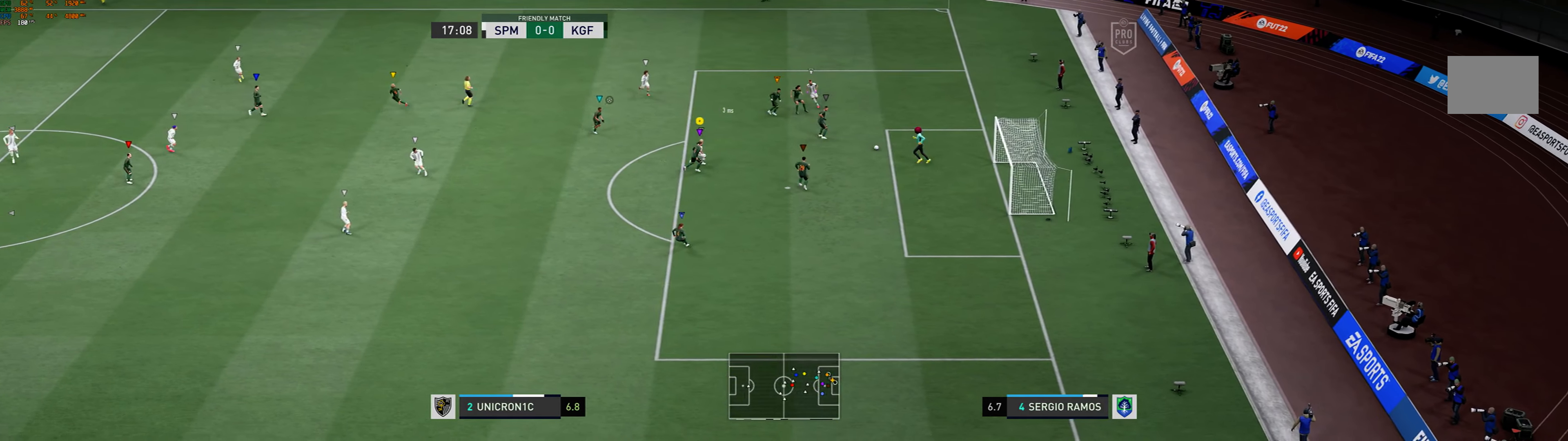
{"buttons": [], "left_stick": "down-left", "events": [[100, "left_stick", "down"], [166, "L2", "down"], [266, "left_stick", "down-left"], [466, "L2", "up"]]}
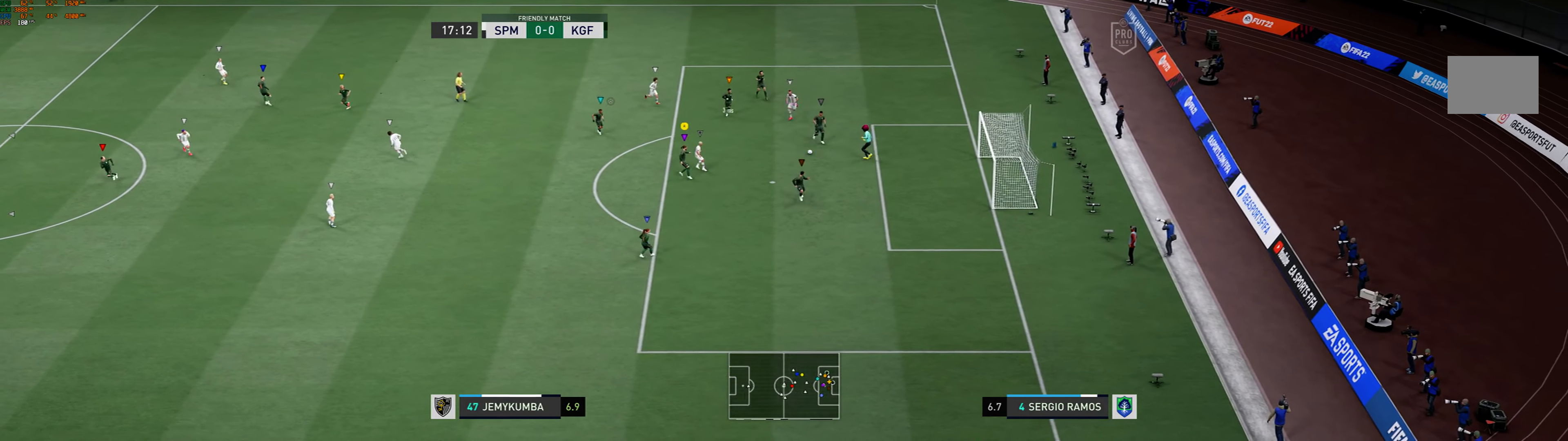
{"buttons": [], "left_stick": "down-left", "events": []}
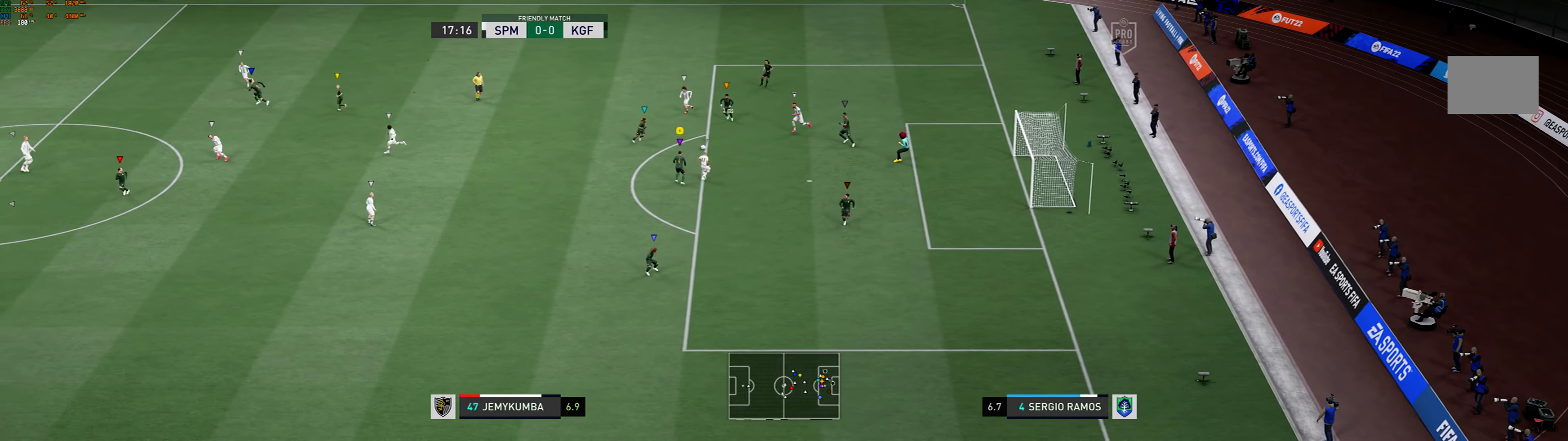
{"buttons": ["R1"], "left_stick": "left", "events": [[33, "left_stick", "left"], [100, "R1", "down"]]}
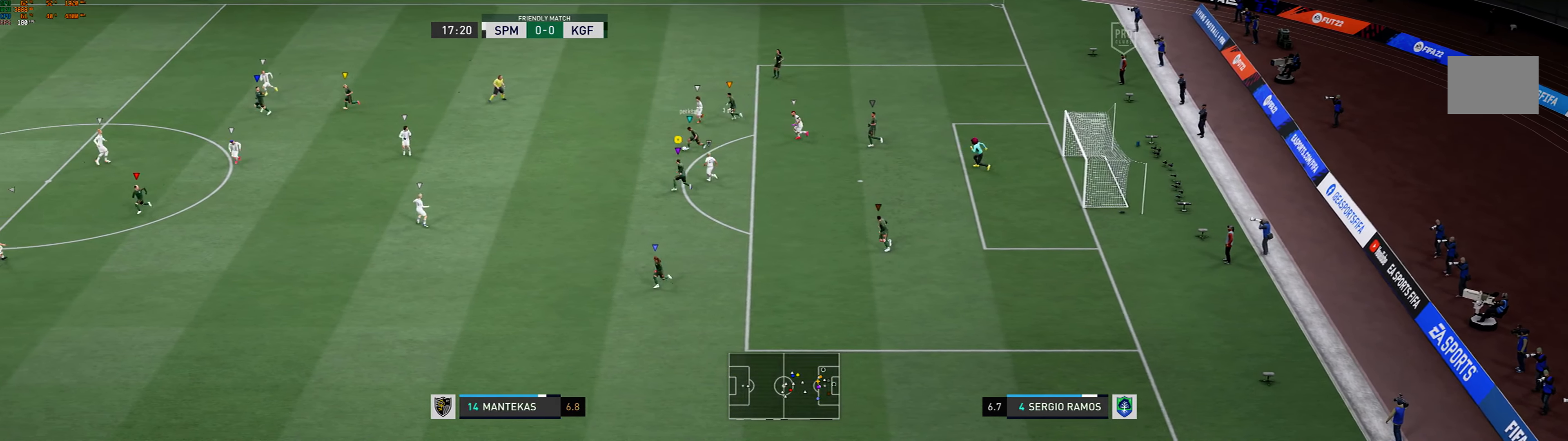
{"buttons": [], "left_stick": "down-left", "events": [[33, "left_stick", "down-left"], [100, "R1", "up"], [400, "R1", "down"], [466, "R1", "up"]]}
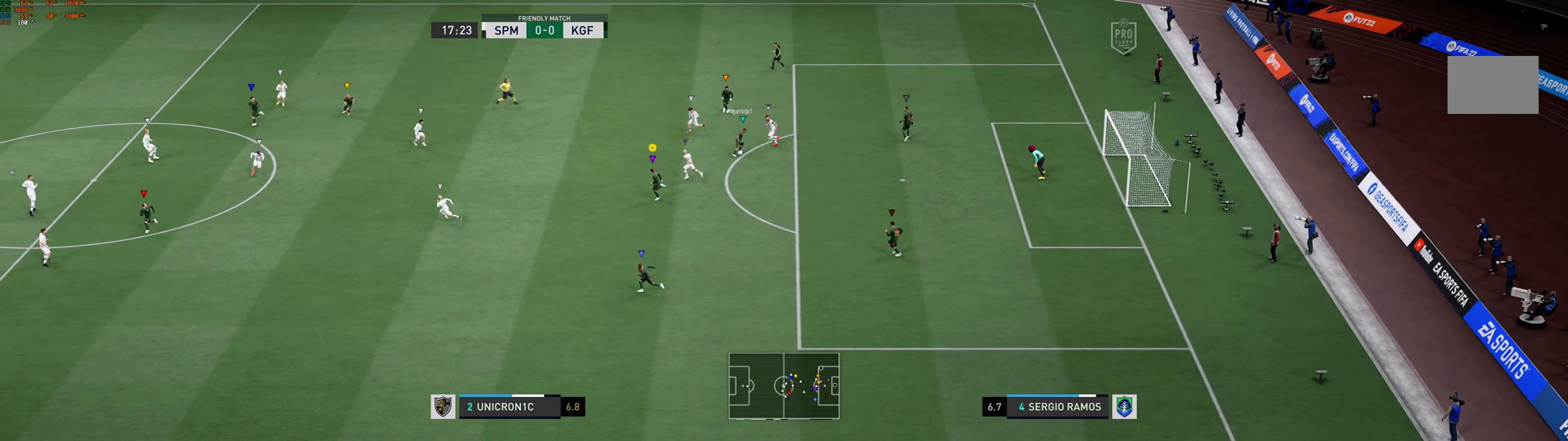
{"buttons": [], "left_stick": "down", "events": [[100, "R1", "down"], [333, "R1", "up"], [433, "left_stick", "down"]]}
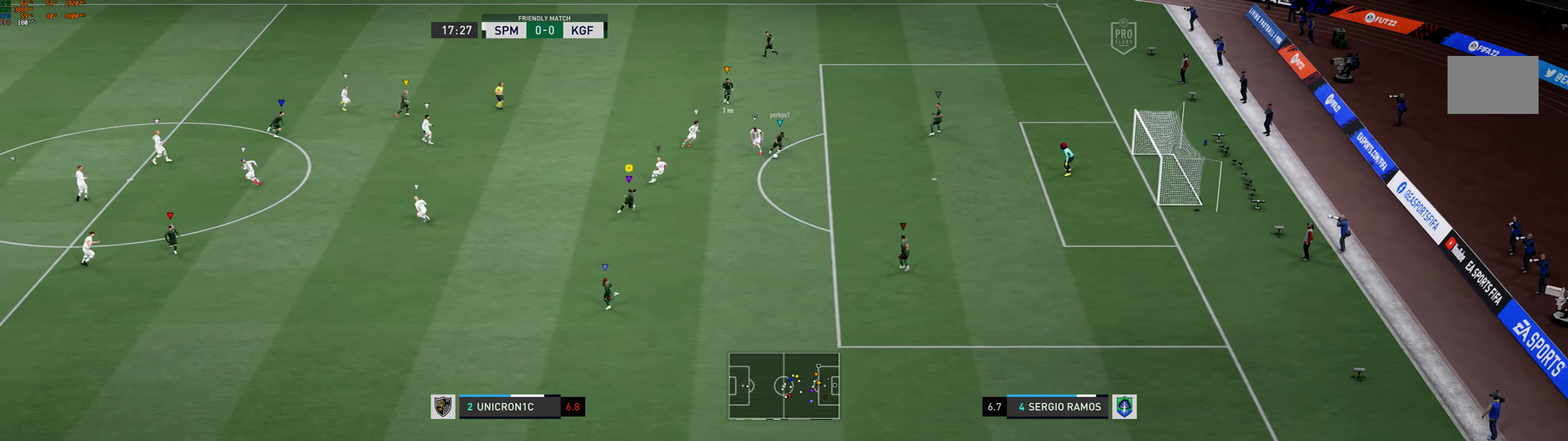
{"buttons": ["R1"], "left_stick": "down", "events": [[434, "R1", "down"]]}
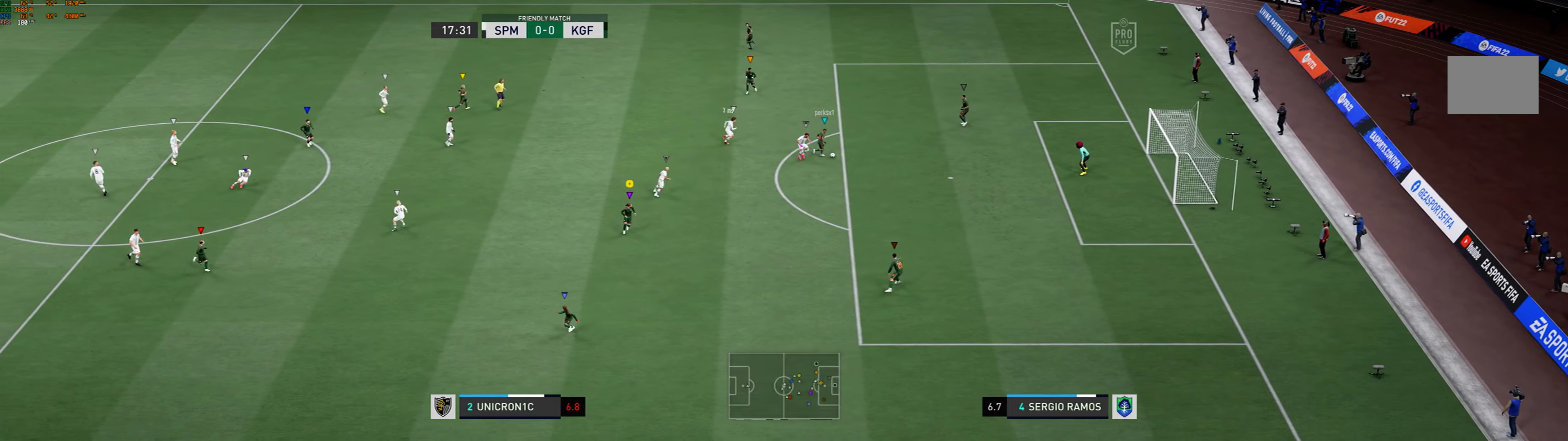
{"buttons": [], "left_stick": "down", "events": [[200, "R1", "up"]]}
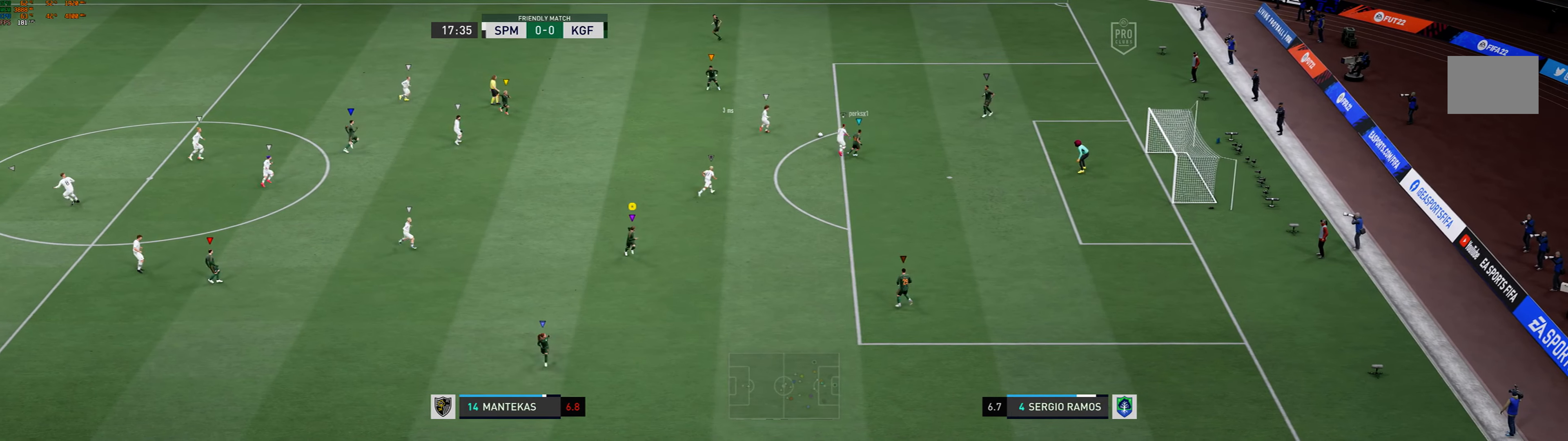
{"buttons": [], "left_stick": "left", "events": [[300, "left_stick", "left"]]}
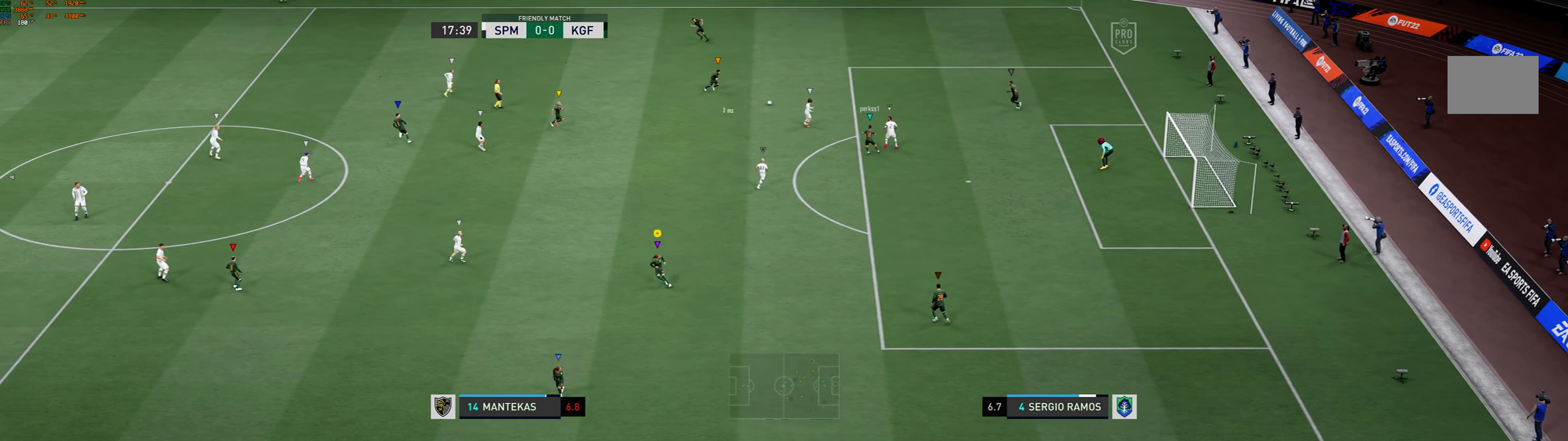
{"buttons": [], "left_stick": "up-left", "events": [[100, "R1", "down"], [234, "left_stick", "up-left"], [434, "R1", "up"]]}